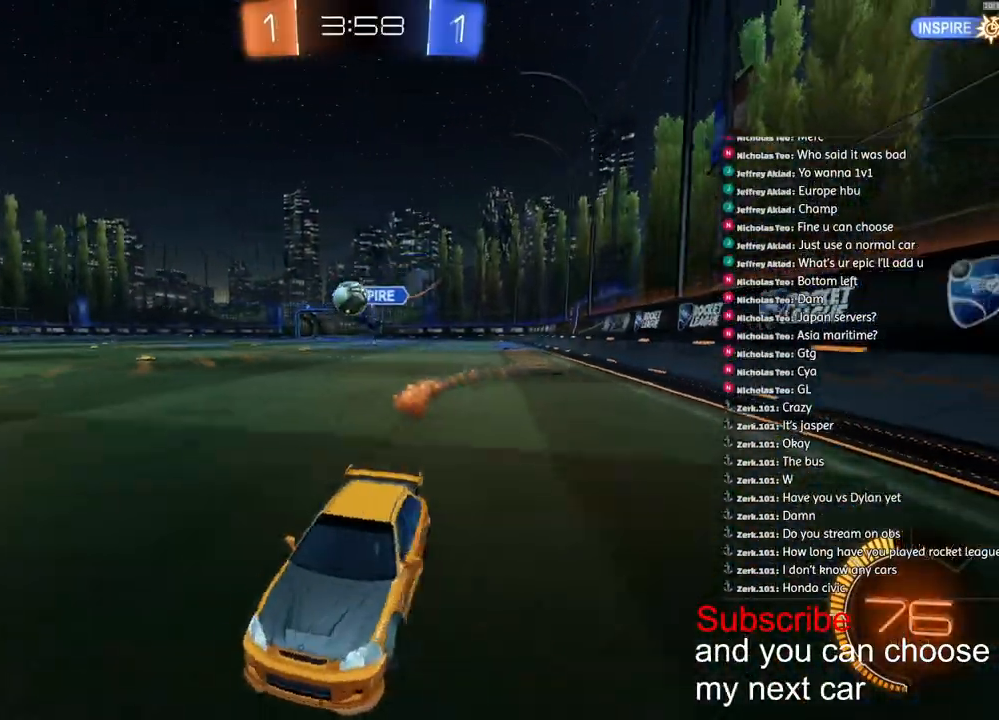
Gameplay with a controller (PlayStation layout); each line is a JSON object with the inputs held at the frame after it. "events" lists button and stick changes between this image and that frame as [ms after this image, input, new state], when the widget could be followed in between.
{"buttons": ["R1", "R2"], "left_stick": "right", "right_stick": "center", "events": [[183, "R1", "down"]]}
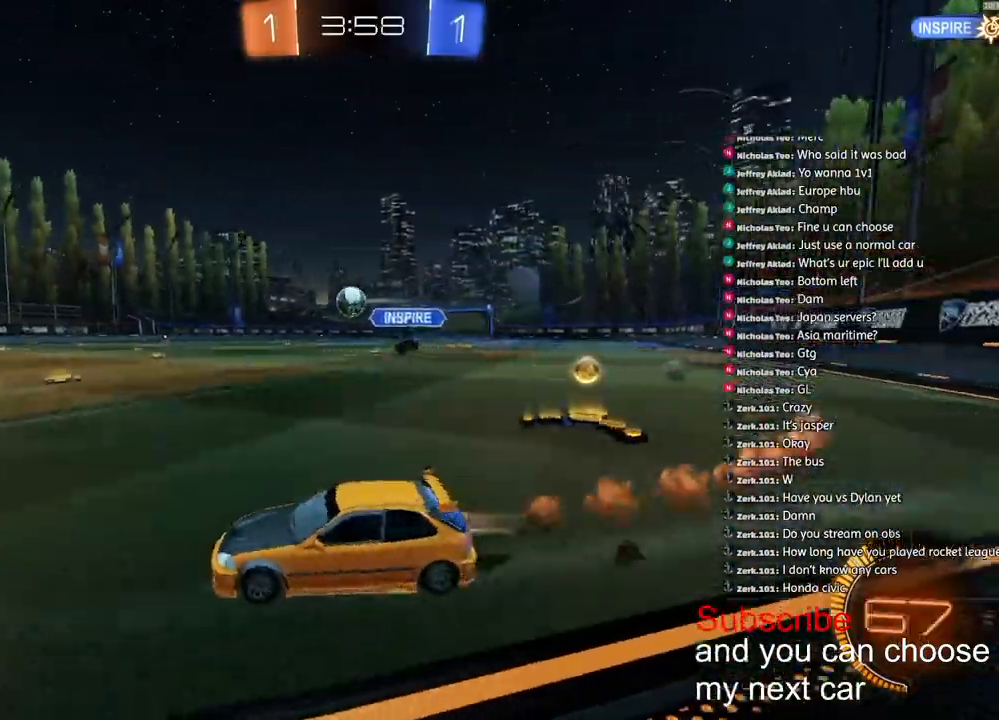
{"buttons": ["R1", "R2"], "left_stick": "right", "right_stick": "center", "events": []}
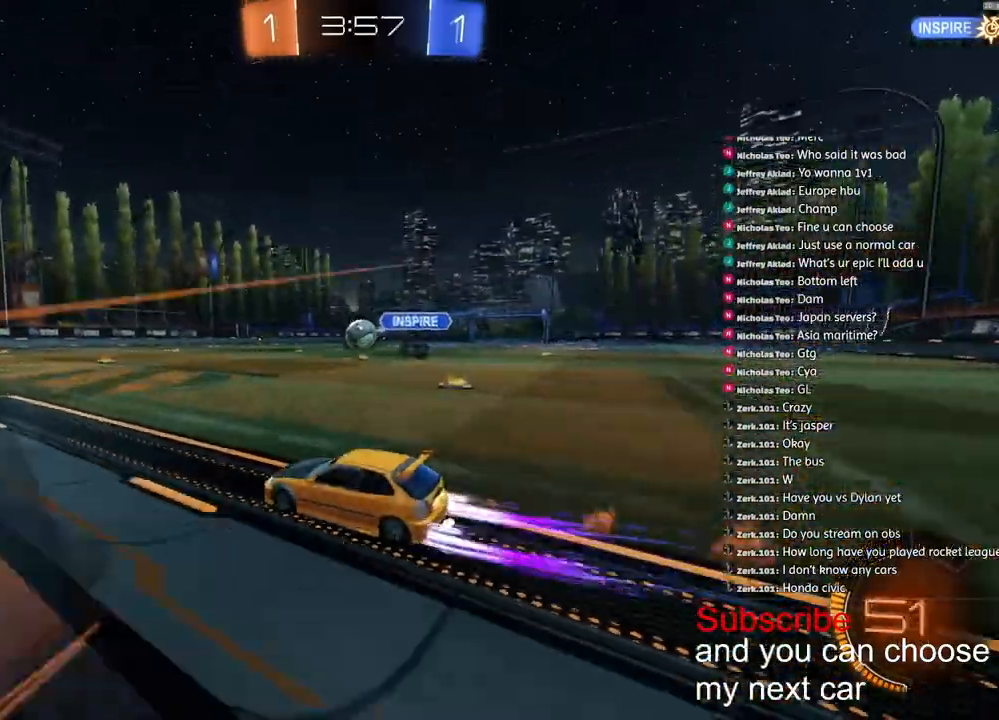
{"buttons": ["R1", "R2"], "left_stick": "right", "right_stick": "center", "events": [[50, "R1", "up"], [267, "R1", "down"]]}
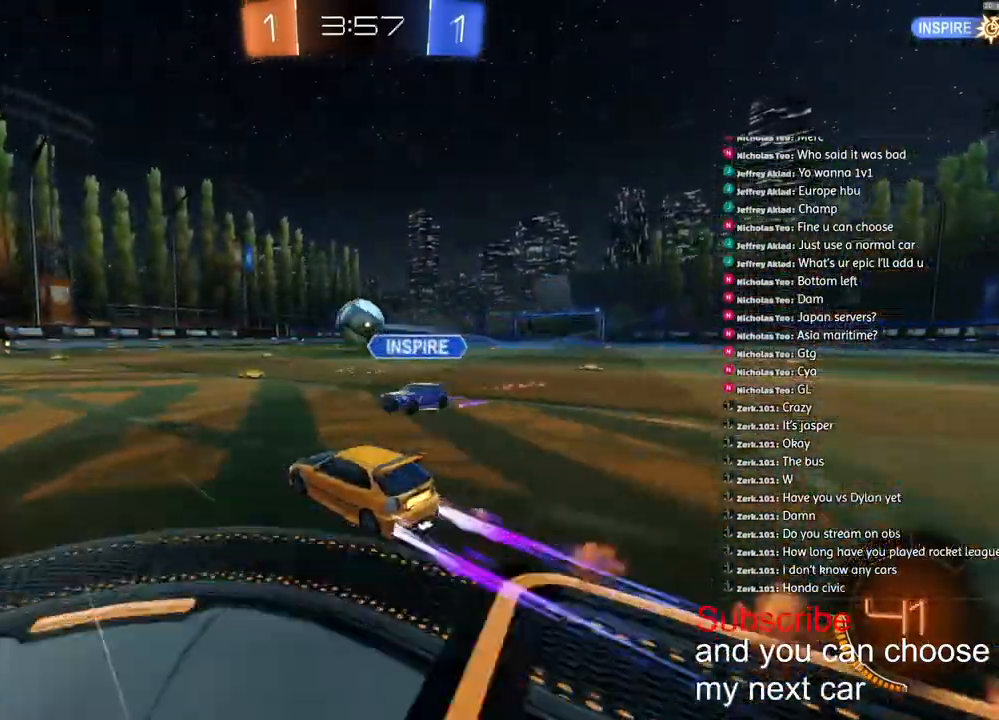
{"buttons": ["R2"], "left_stick": "left", "right_stick": "center", "events": [[333, "R1", "up"], [450, "left_stick", "left"]]}